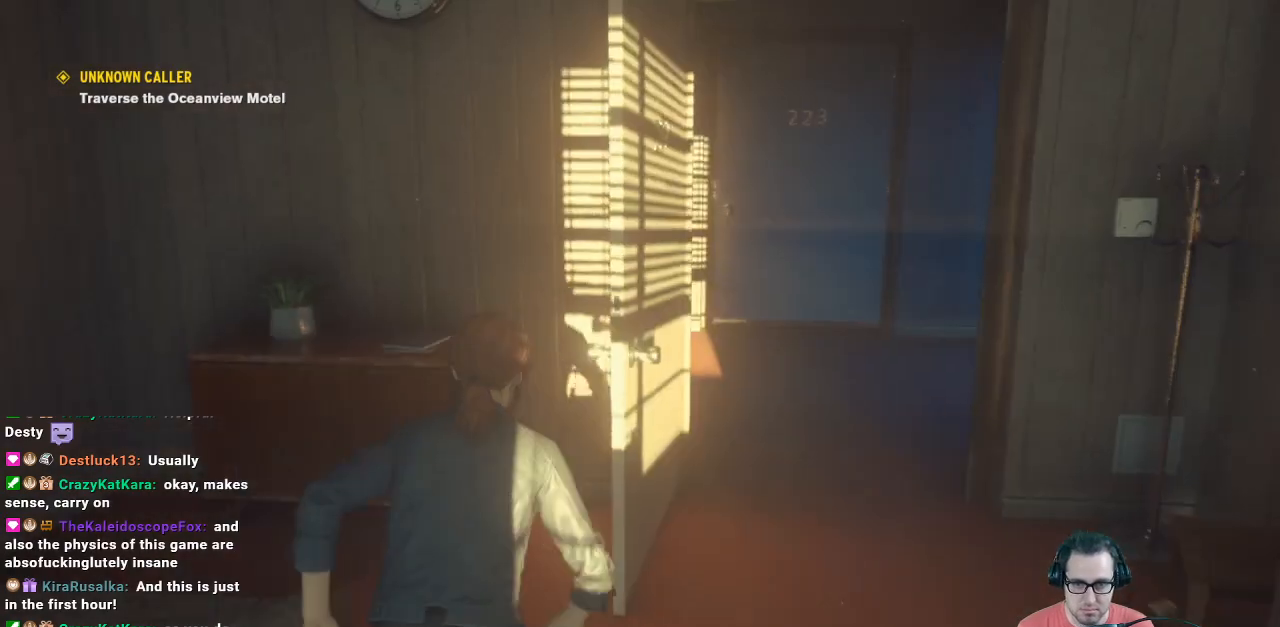
Gameplay with a controller (Xbox layout); each line is a JSON object with the inputs held at the frame after it. "events" lists button and stick changes between this image and that frame as [ms after this image, input, new state], when the widget could be followed in between.
{"buttons": [], "left_stick": "up", "right_stick": "center", "events": [[33, "left_stick", "up-right"], [33, "right_stick", "right"], [100, "right_stick", "center"], [333, "left_stick", "up"]]}
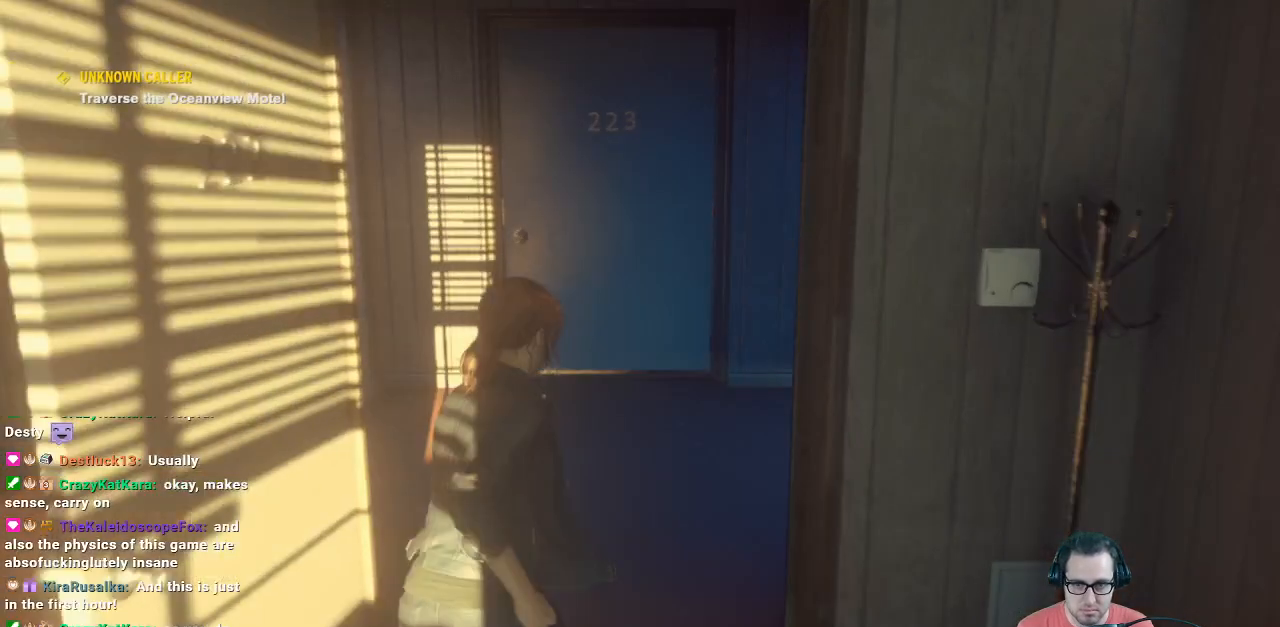
{"buttons": [], "left_stick": "up", "right_stick": "center", "events": []}
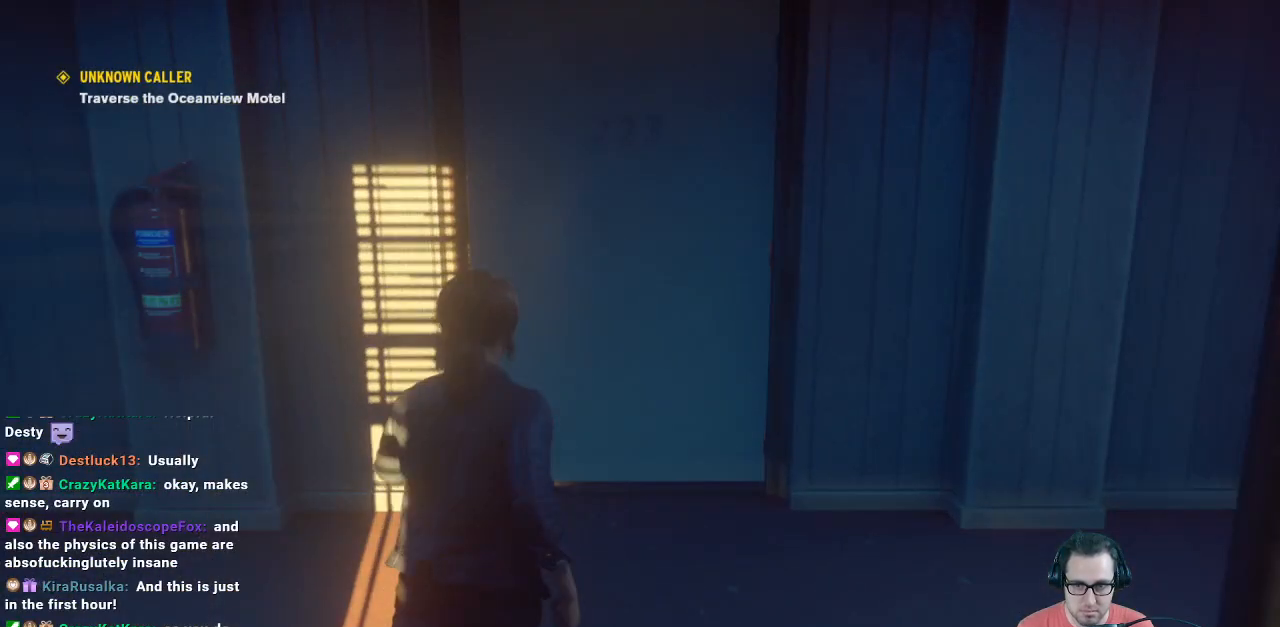
{"buttons": [], "left_stick": "up-left", "right_stick": "left", "events": [[200, "left_stick", "down-left"], [200, "right_stick", "left"], [433, "left_stick", "up-left"]]}
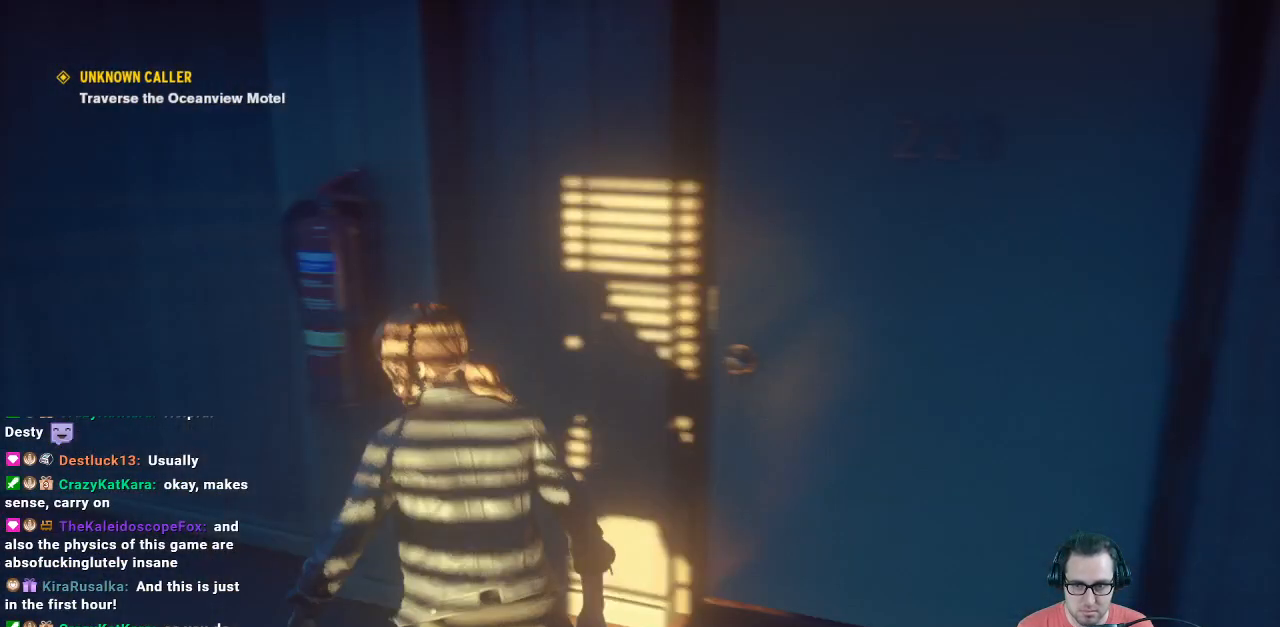
{"buttons": [], "left_stick": "up", "right_stick": "center", "events": [[233, "right_stick", "center"], [367, "left_stick", "up"]]}
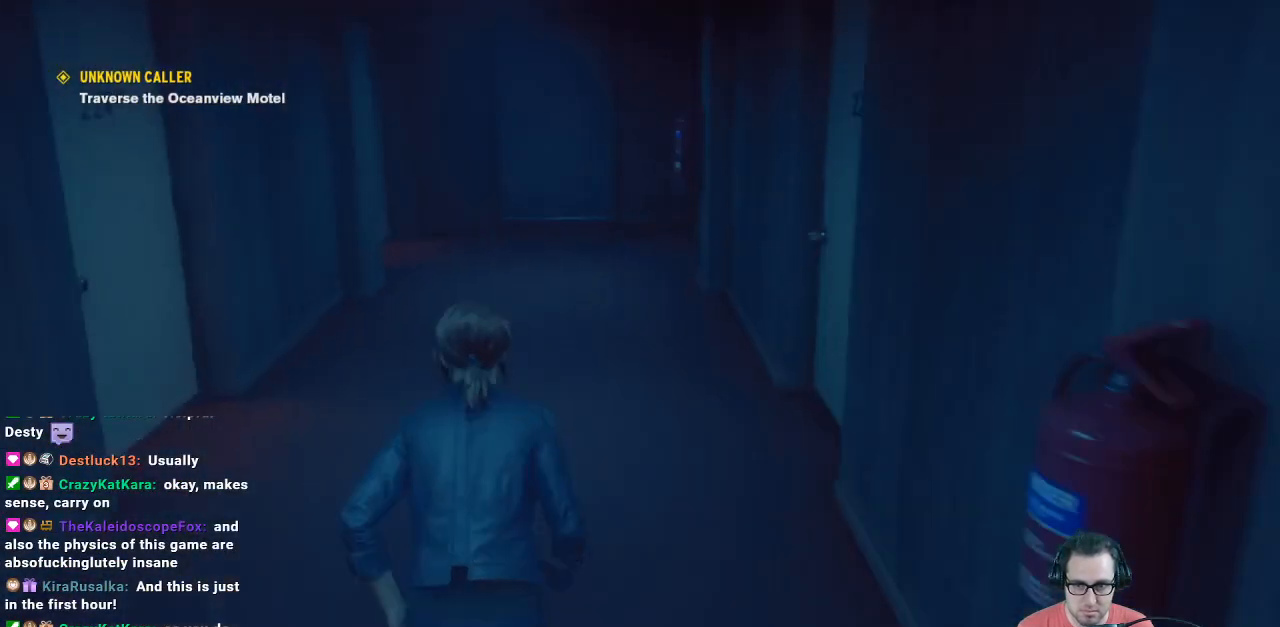
{"buttons": [], "left_stick": "up-left", "right_stick": "left", "events": [[333, "right_stick", "left"], [400, "left_stick", "up-left"]]}
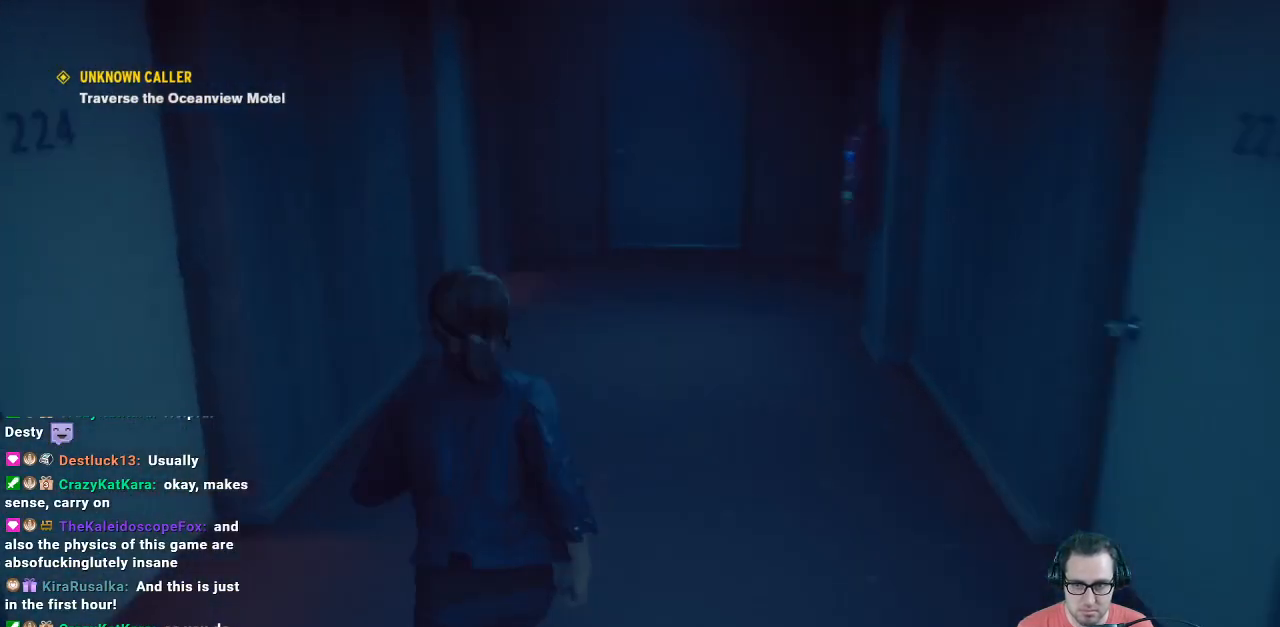
{"buttons": [], "left_stick": "down-right", "right_stick": "right", "events": [[200, "left_stick", "down"], [200, "right_stick", "center"], [367, "right_stick", "right"], [400, "left_stick", "down-right"]]}
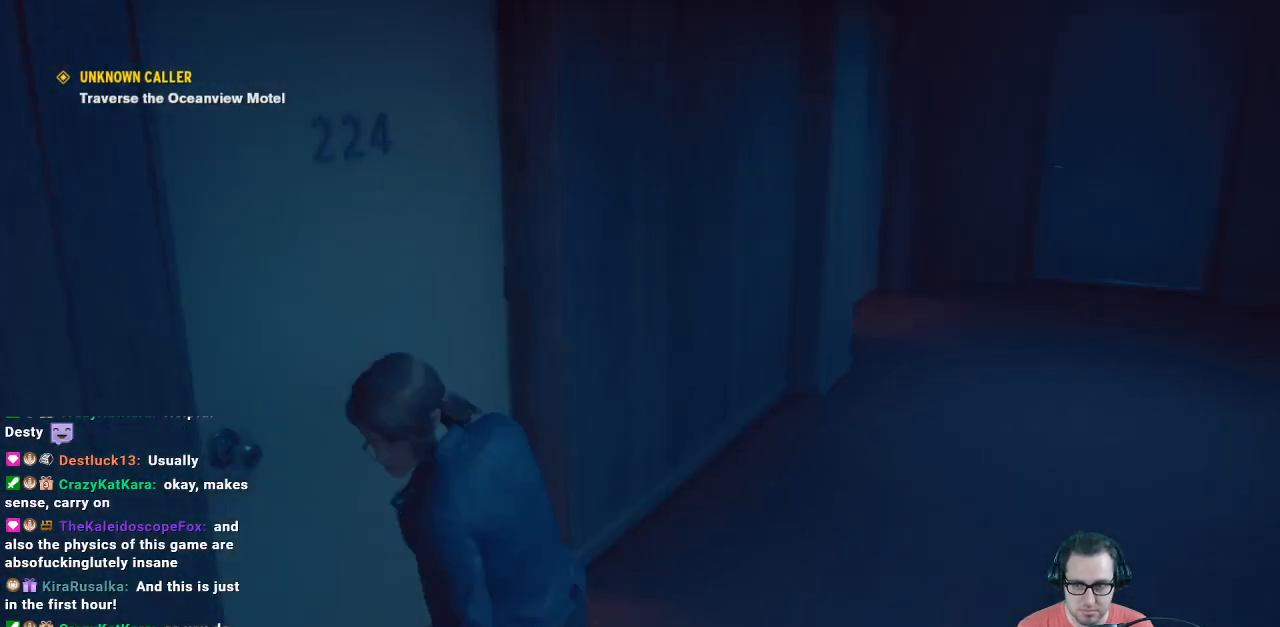
{"buttons": [], "left_stick": "up-left", "right_stick": "center", "events": [[133, "left_stick", "right"], [233, "left_stick", "up-right"], [367, "left_stick", "up"], [367, "right_stick", "center"], [467, "left_stick", "up-left"]]}
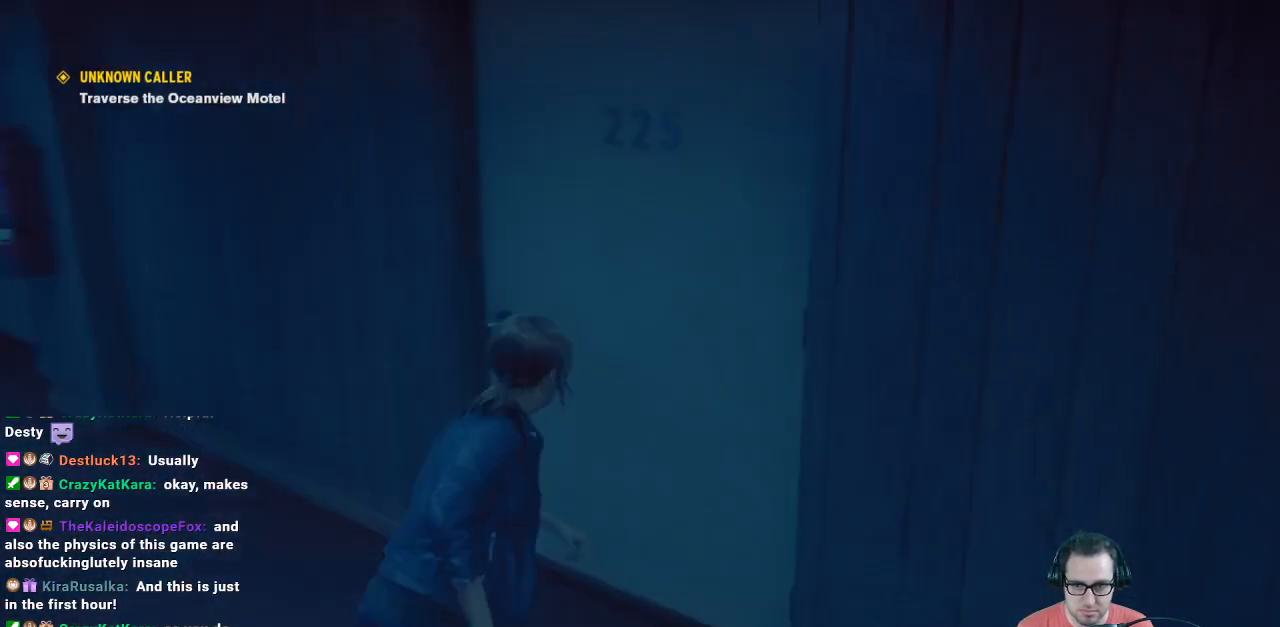
{"buttons": [], "left_stick": "up-left", "right_stick": "up-left", "events": [[33, "right_stick", "left"], [433, "right_stick", "up-left"]]}
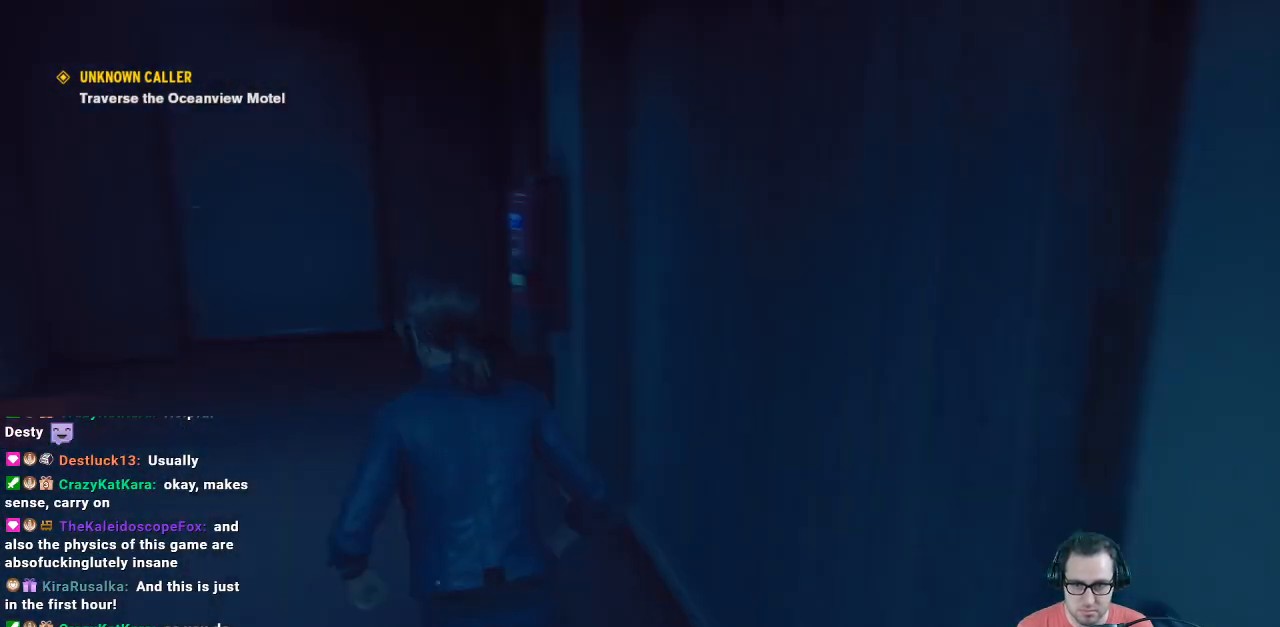
{"buttons": [], "left_stick": "up-left", "right_stick": "right", "events": [[33, "right_stick", "center"], [433, "right_stick", "right"]]}
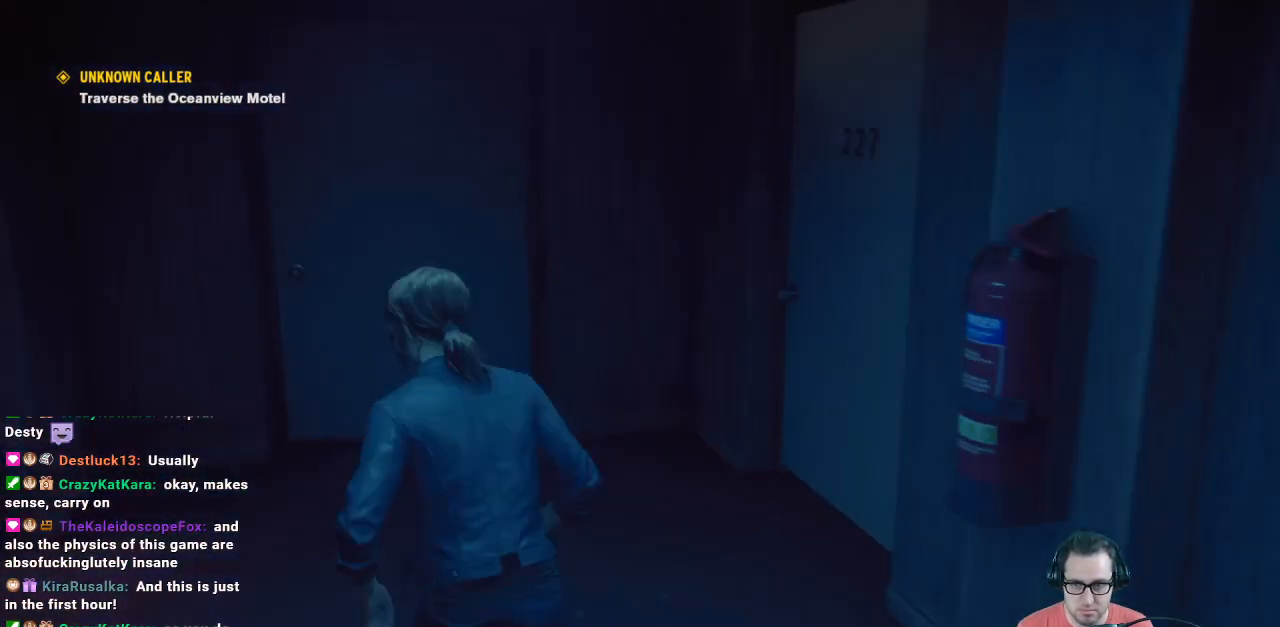
{"buttons": [], "left_stick": "up", "right_stick": "left", "events": [[33, "right_stick", "center"], [200, "left_stick", "center"], [233, "right_stick", "left"], [467, "left_stick", "up"]]}
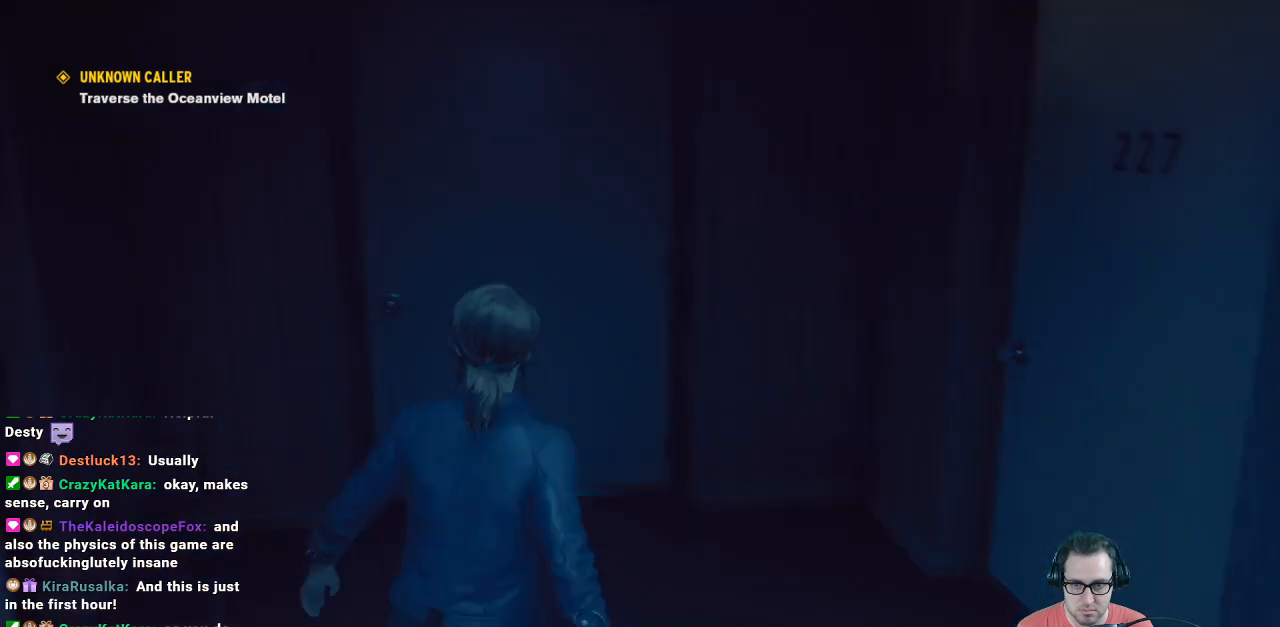
{"buttons": [], "left_stick": "center", "right_stick": "center", "events": [[233, "left_stick", "center"], [500, "right_stick", "center"]]}
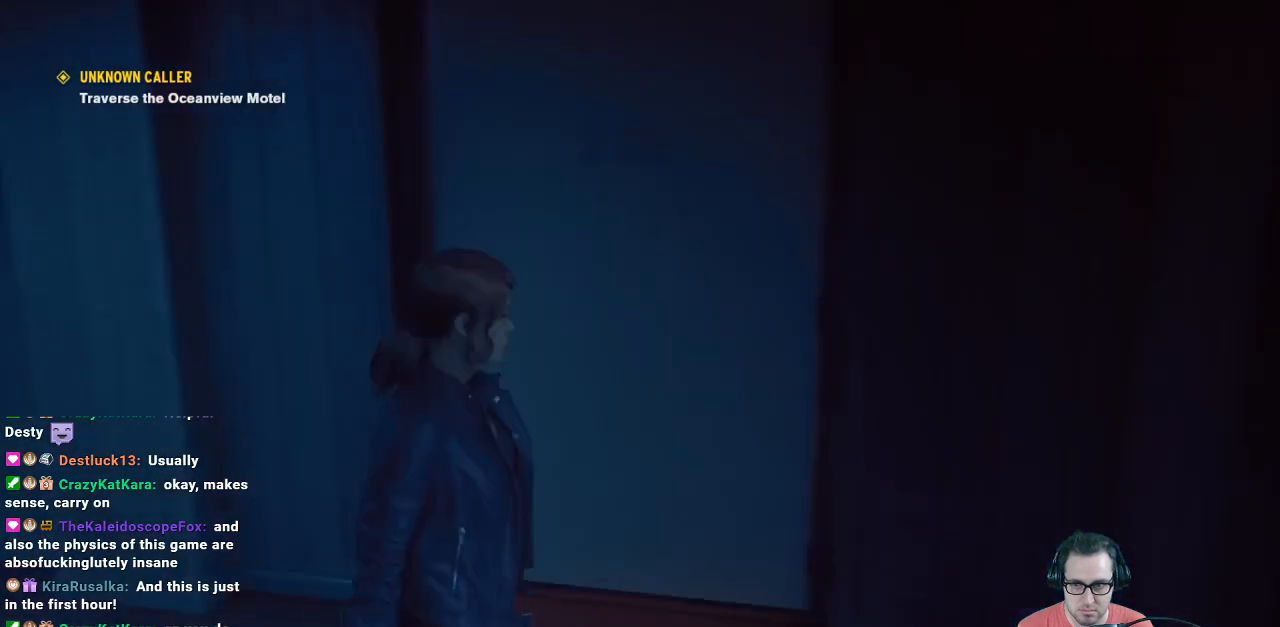
{"buttons": [], "left_stick": "center", "right_stick": "center", "events": [[67, "left_stick", "up"], [200, "right_stick", "up"], [500, "left_stick", "center"], [500, "right_stick", "center"]]}
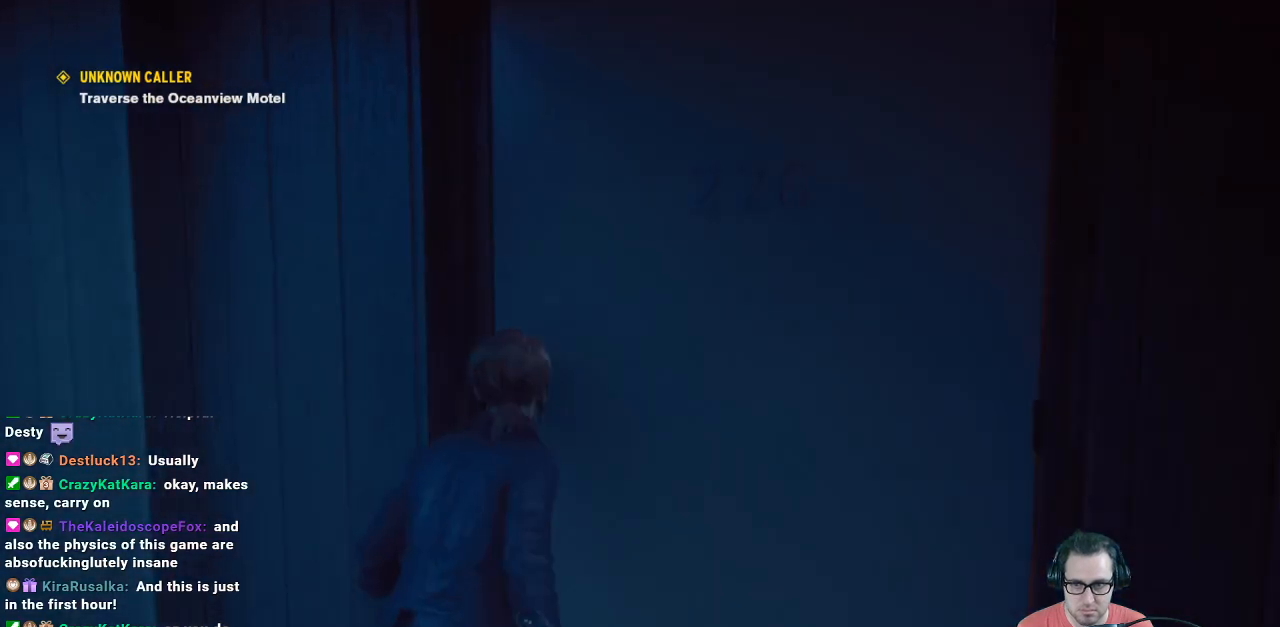
{"buttons": [], "left_stick": "center", "right_stick": "down-left", "events": [[267, "right_stick", "down-left"]]}
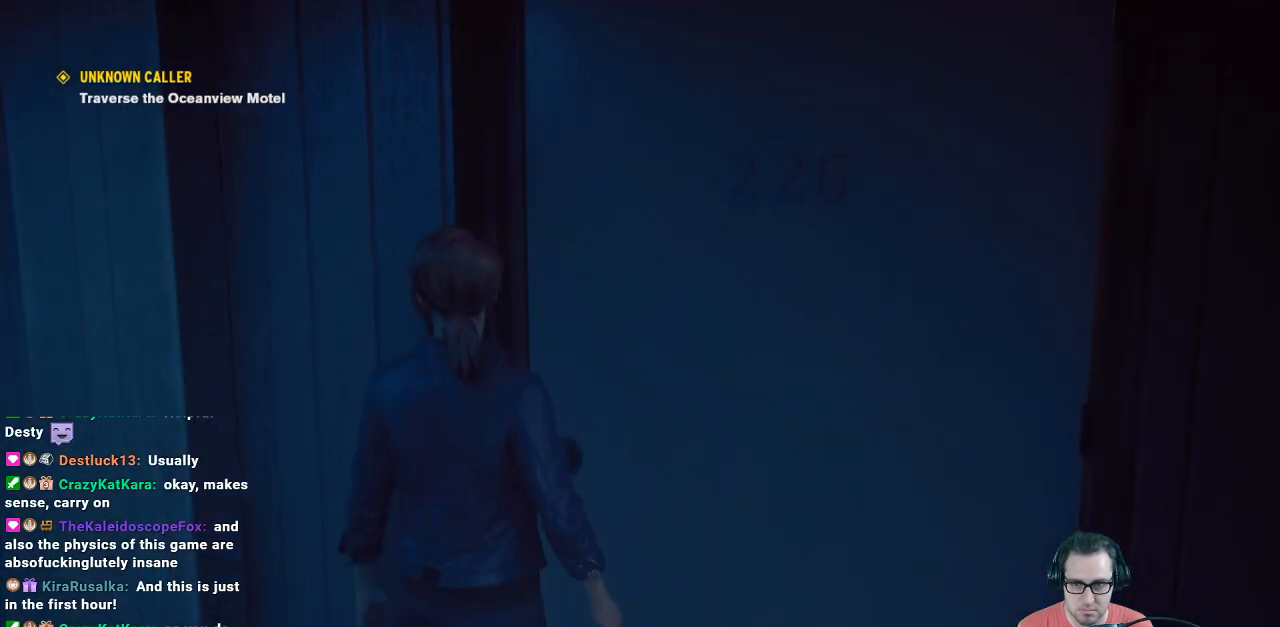
{"buttons": [], "left_stick": "up-left", "right_stick": "left", "events": [[100, "left_stick", "down"], [167, "left_stick", "down-left"], [367, "right_stick", "left"], [400, "left_stick", "up-left"]]}
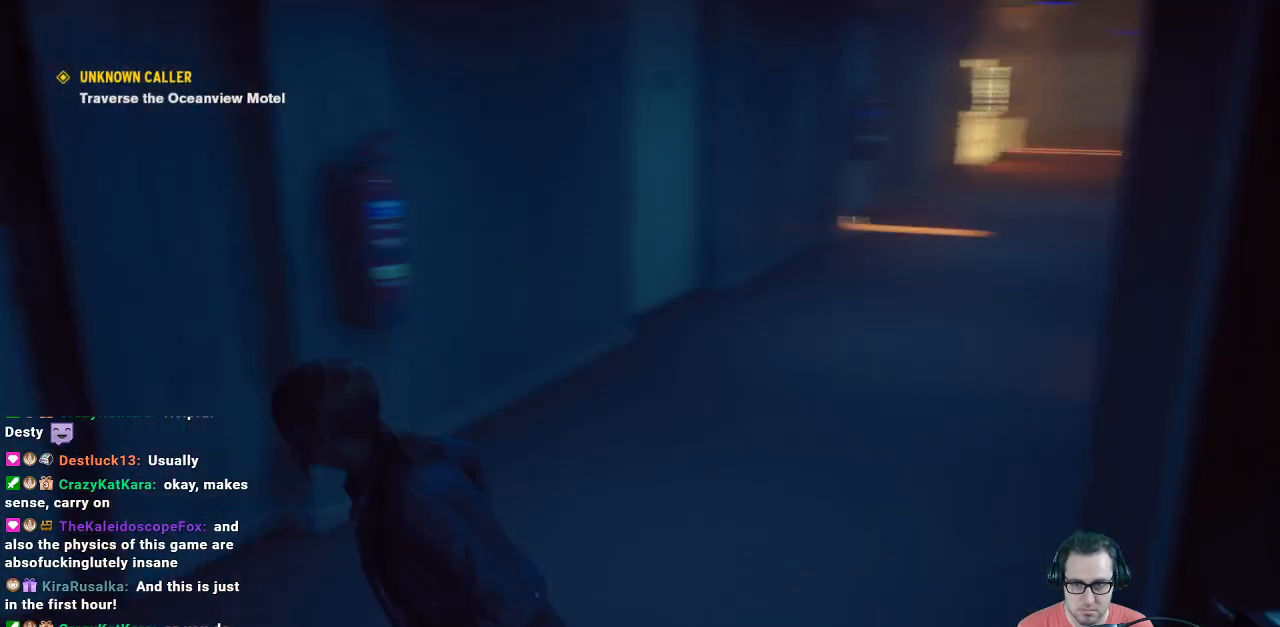
{"buttons": [], "left_stick": "up-right", "right_stick": "center", "events": [[67, "left_stick", "up"], [133, "right_stick", "center"], [200, "left_stick", "up-right"]]}
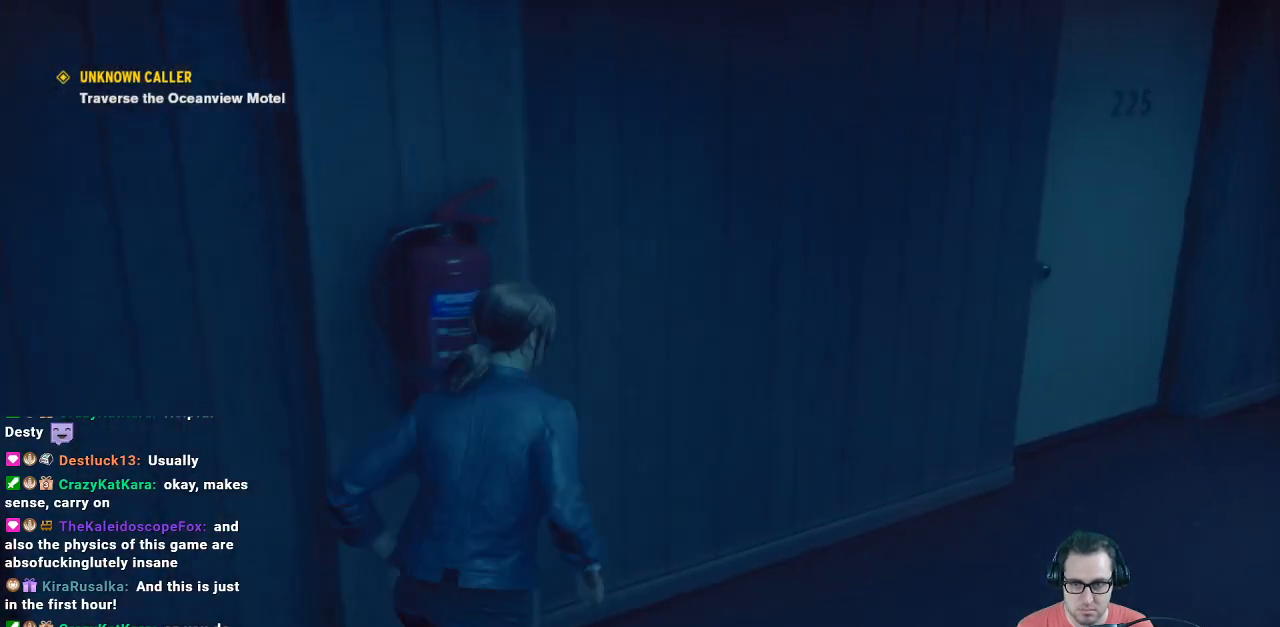
{"buttons": [], "left_stick": "up-right", "right_stick": "center", "events": [[100, "right_stick", "up-right"], [400, "right_stick", "center"]]}
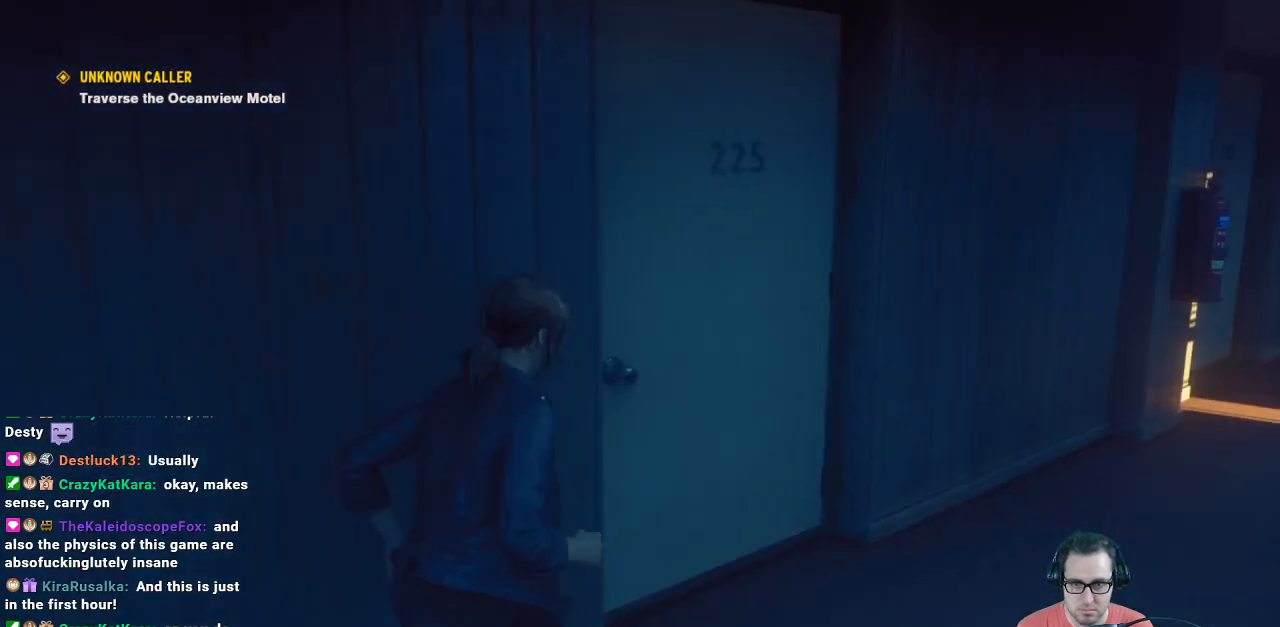
{"buttons": [], "left_stick": "right", "right_stick": "right", "events": [[133, "left_stick", "center"], [233, "right_stick", "down"], [400, "left_stick", "right"], [400, "right_stick", "right"]]}
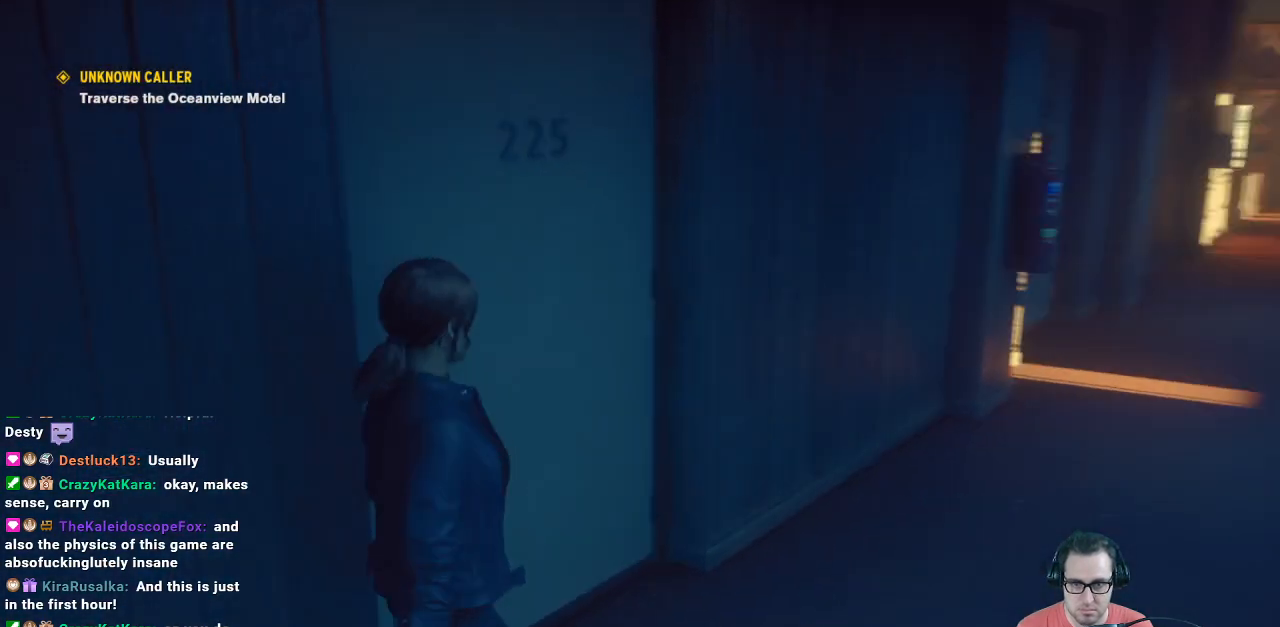
{"buttons": [], "left_stick": "up", "right_stick": "center", "events": [[33, "left_stick", "up-right"], [267, "left_stick", "up"], [400, "right_stick", "center"]]}
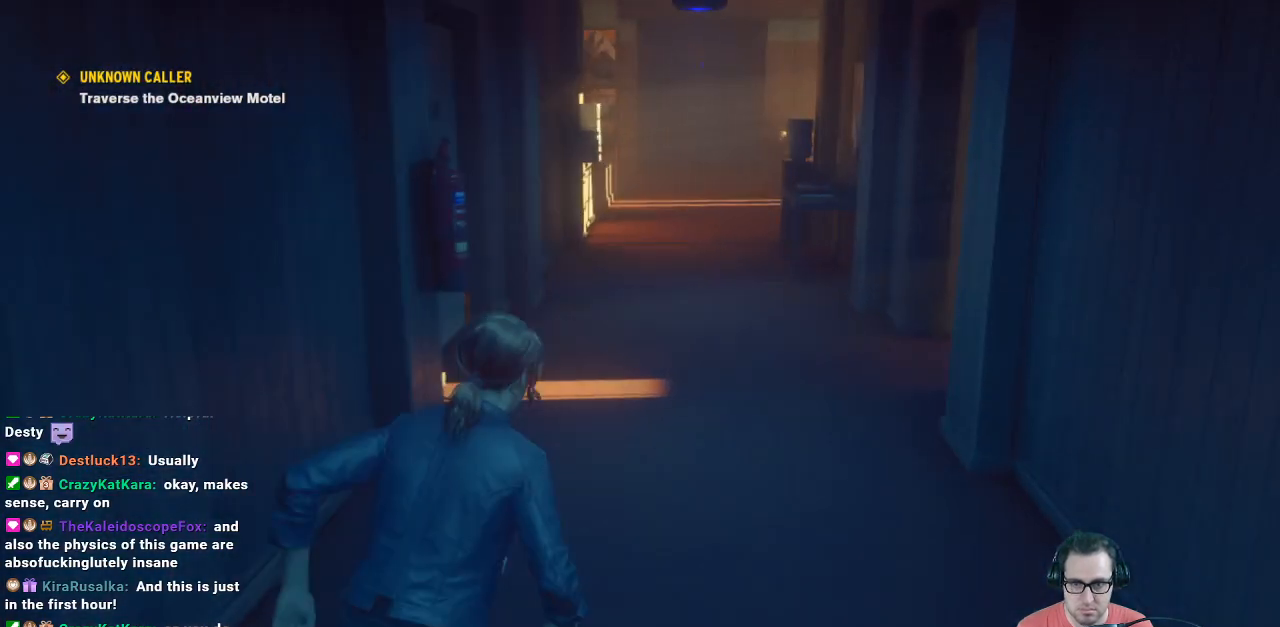
{"buttons": [], "left_stick": "up", "right_stick": "center", "events": []}
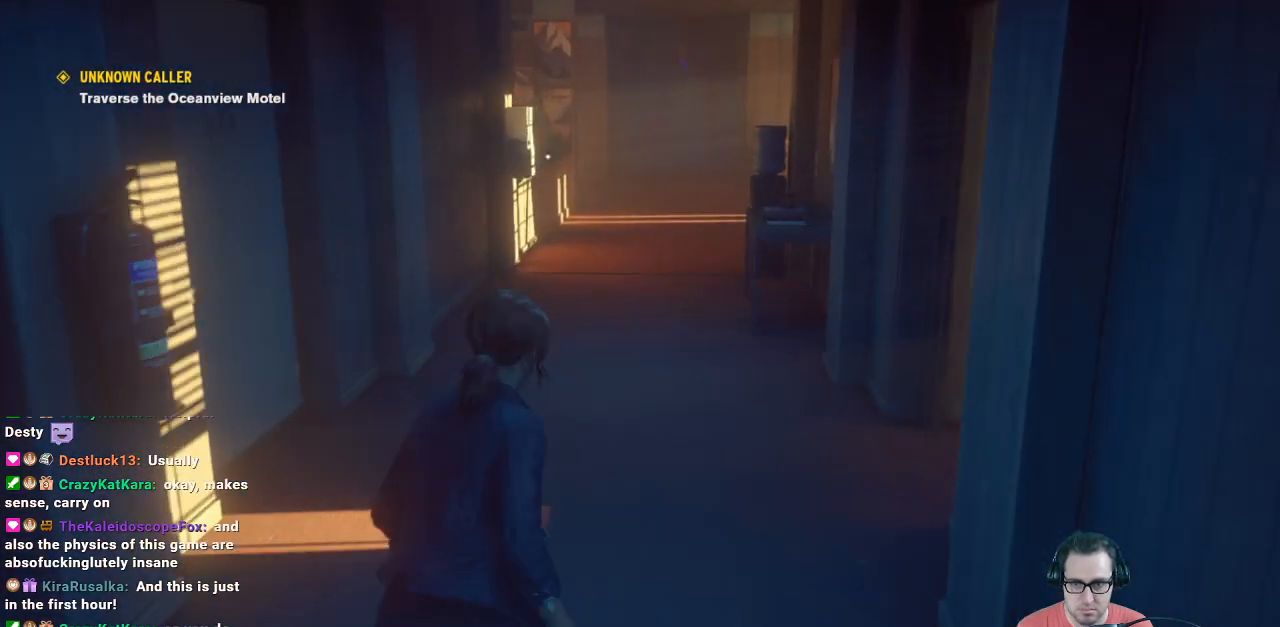
{"buttons": [], "left_stick": "center", "right_stick": "center", "events": [[167, "right_stick", "up-right"], [467, "left_stick", "center"], [467, "right_stick", "center"]]}
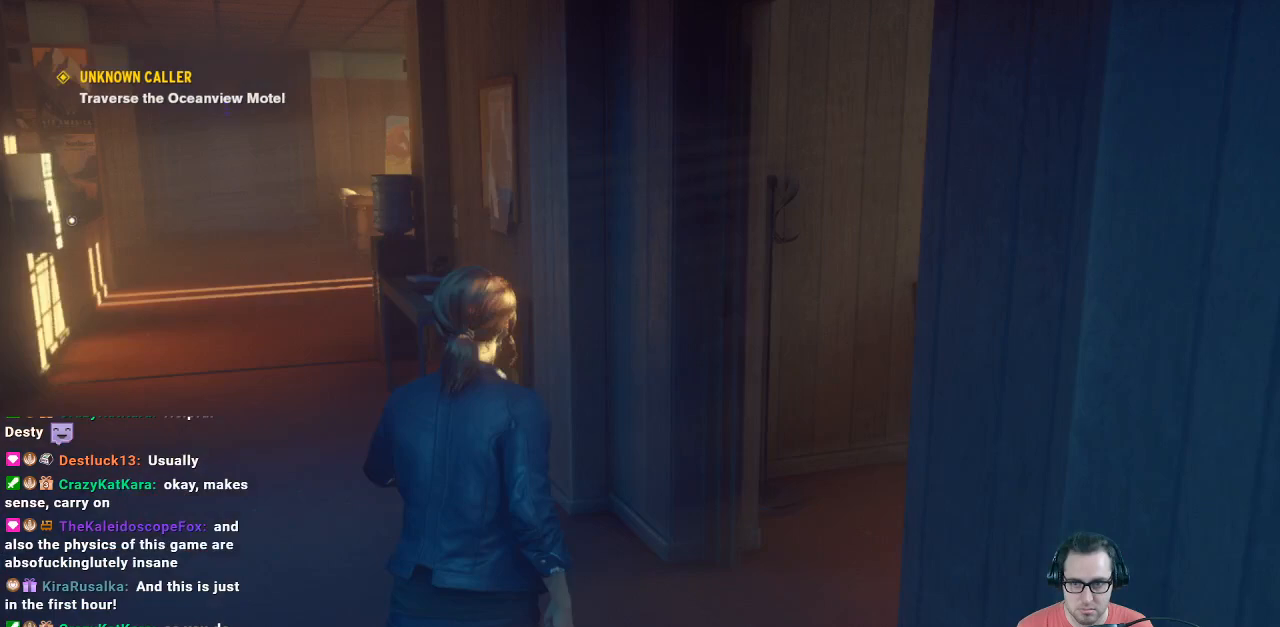
{"buttons": [], "left_stick": "up", "right_stick": "right", "events": [[133, "right_stick", "right"], [200, "left_stick", "up-right"], [267, "left_stick", "up"]]}
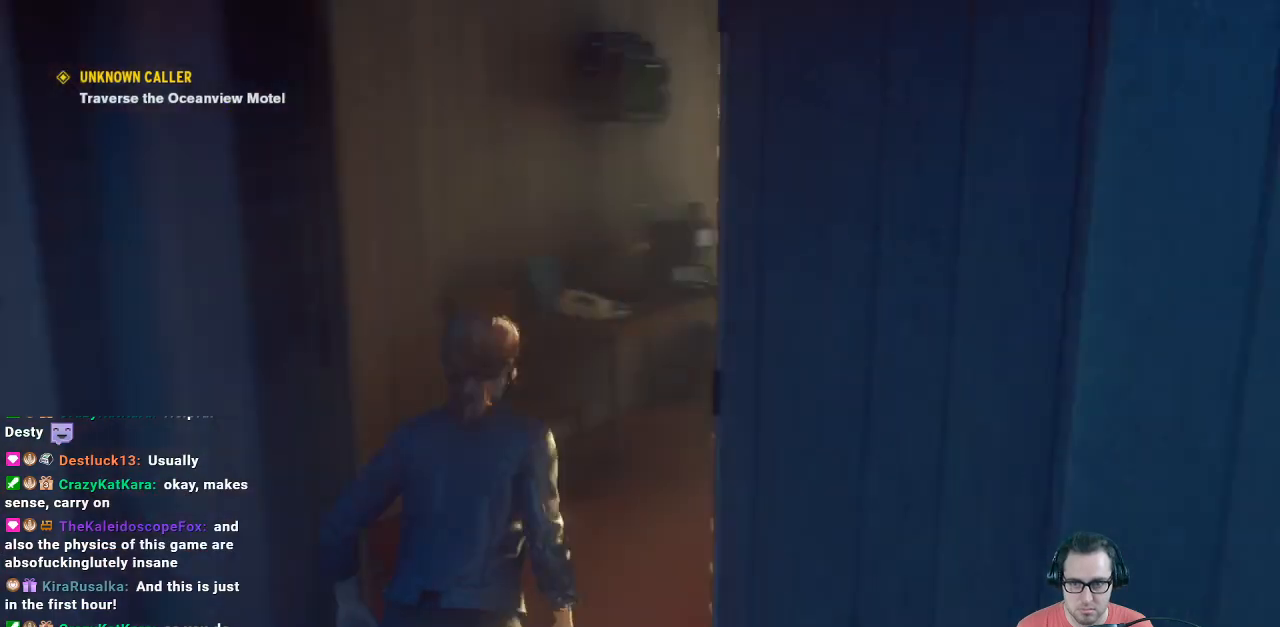
{"buttons": [], "left_stick": "up", "right_stick": "right", "events": [[67, "right_stick", "center"], [267, "left_stick", "center"], [400, "left_stick", "up"], [400, "right_stick", "right"]]}
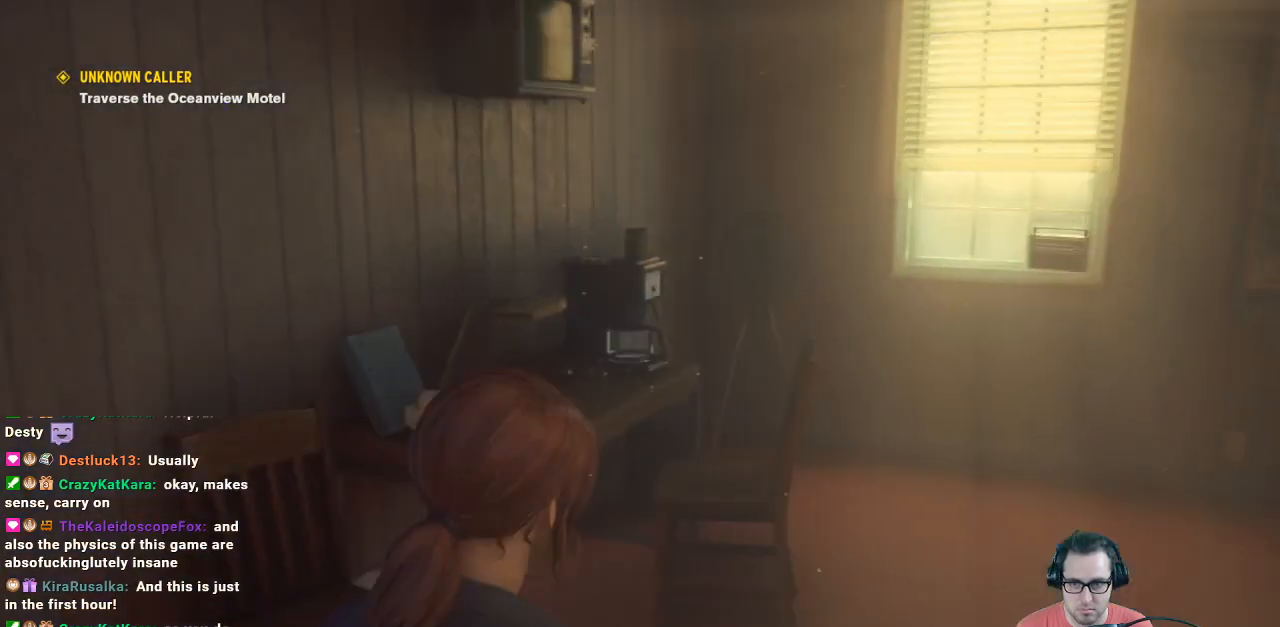
{"buttons": [], "left_stick": "center", "right_stick": "center", "events": [[333, "left_stick", "center"], [400, "right_stick", "center"]]}
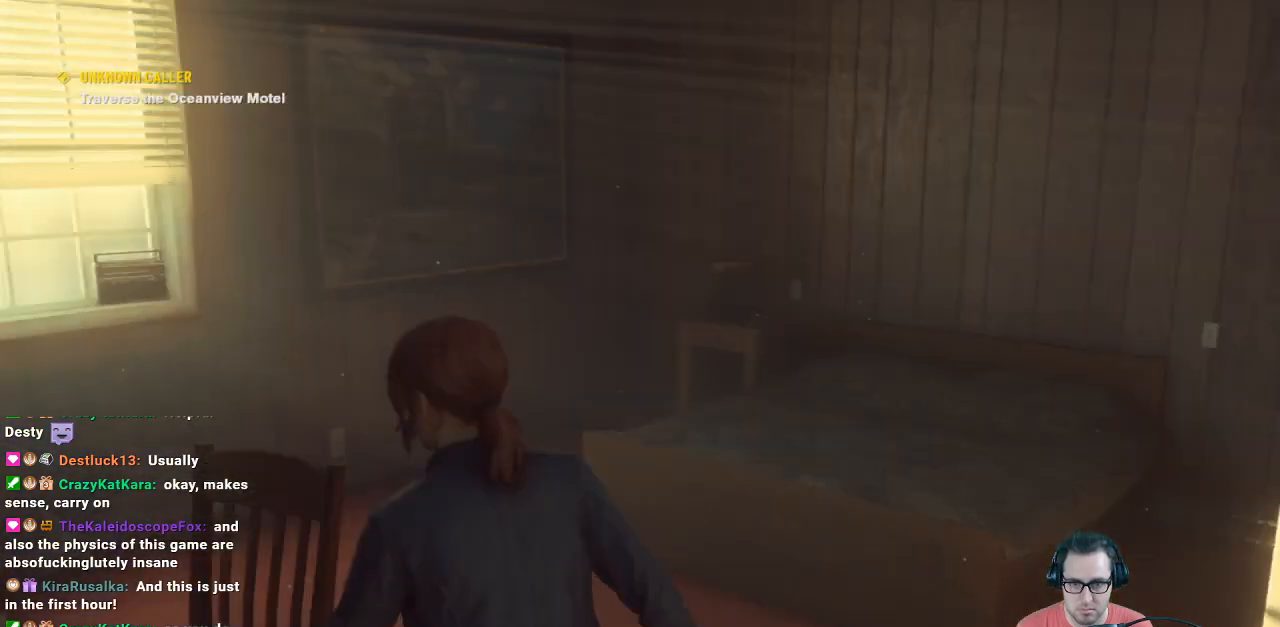
{"buttons": [], "left_stick": "up", "right_stick": "down-right", "events": [[167, "left_stick", "up"], [167, "right_stick", "right"], [500, "right_stick", "down-right"]]}
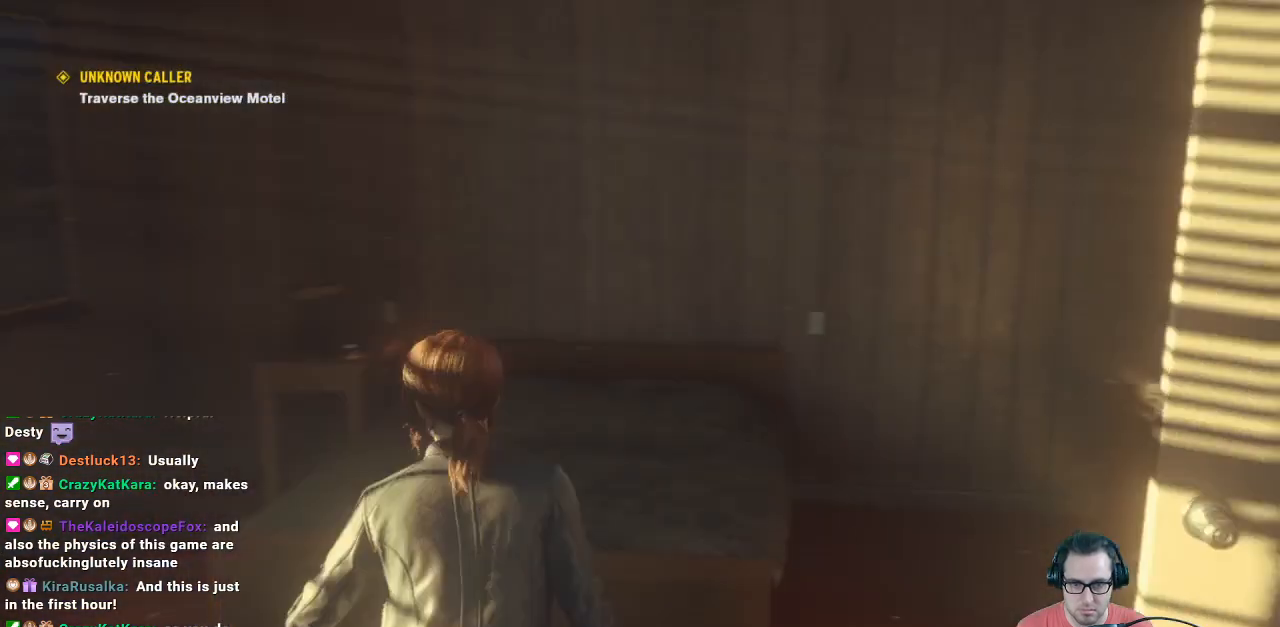
{"buttons": [], "left_stick": "up-right", "right_stick": "right", "events": [[100, "left_stick", "center"], [233, "right_stick", "right"], [367, "left_stick", "up-right"]]}
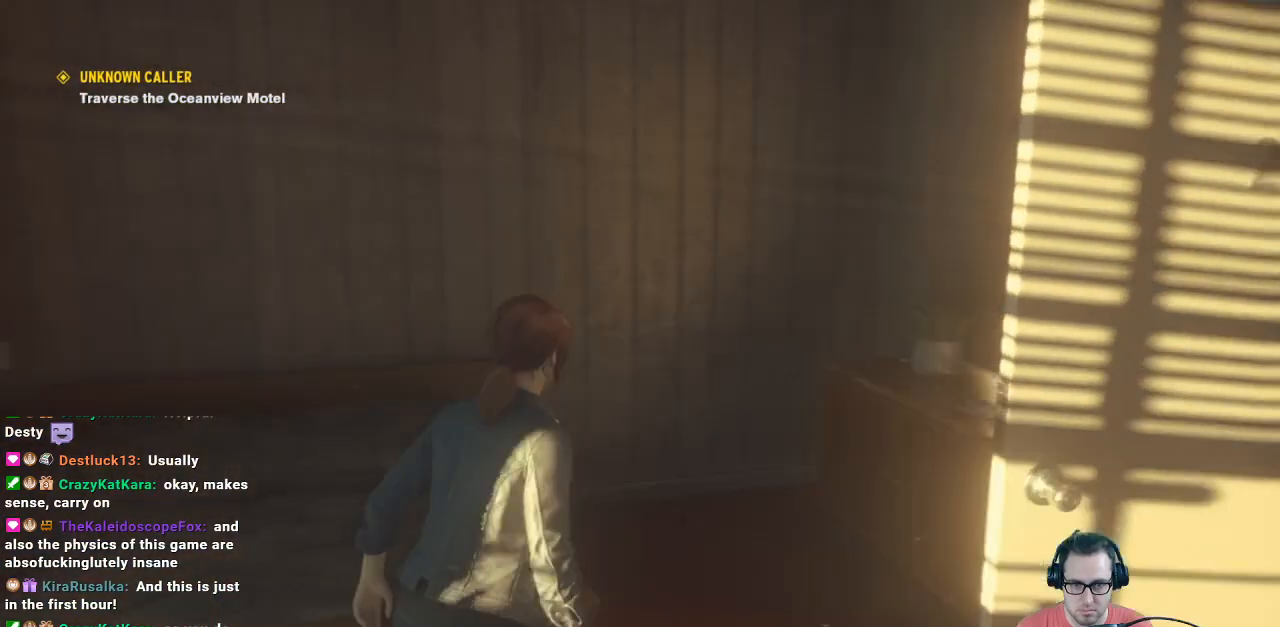
{"buttons": [], "left_stick": "up-left", "right_stick": "down-right", "events": [[200, "left_stick", "up"], [233, "right_stick", "center"], [333, "left_stick", "up-left"], [400, "right_stick", "down-right"]]}
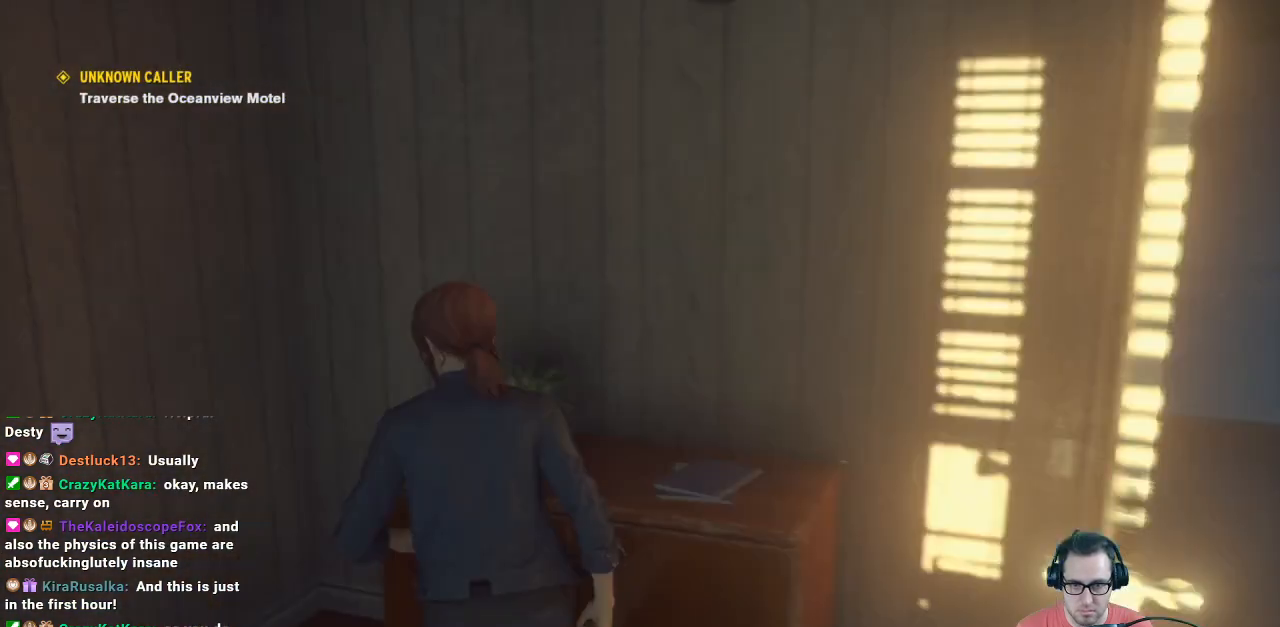
{"buttons": [], "left_stick": "center", "right_stick": "right", "events": [[100, "left_stick", "center"], [467, "right_stick", "right"]]}
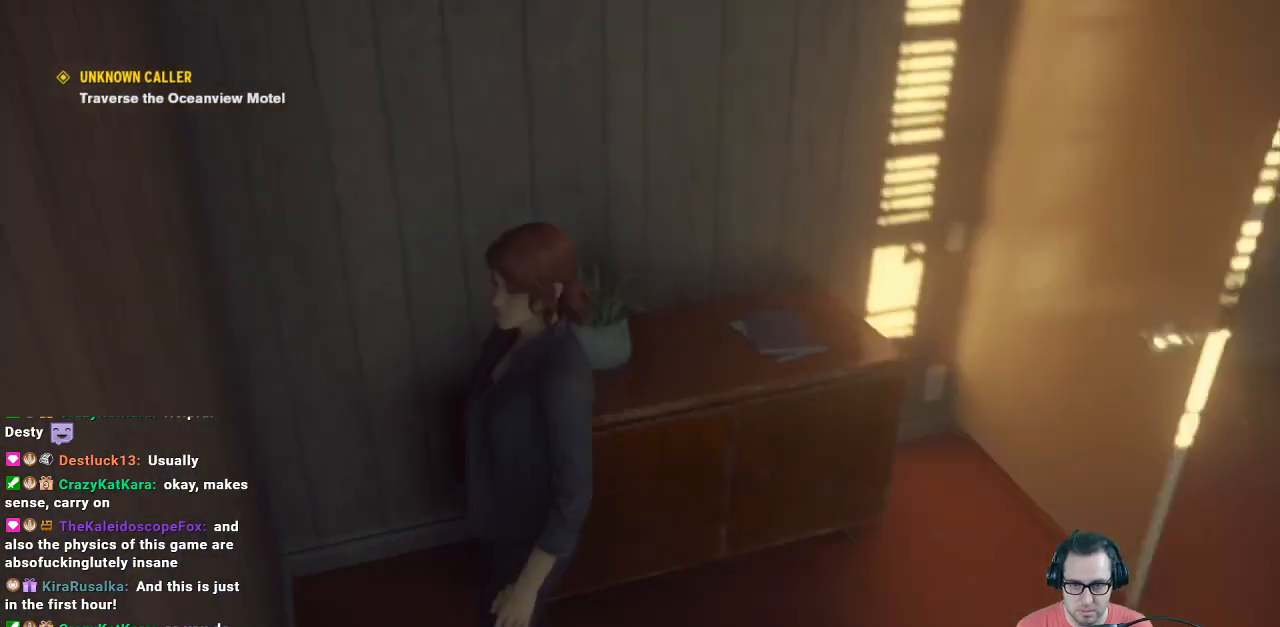
{"buttons": [], "left_stick": "center", "right_stick": "center", "events": [[33, "left_stick", "right"], [100, "left_stick", "up-right"], [100, "right_stick", "up-right"], [367, "right_stick", "center"], [433, "left_stick", "center"]]}
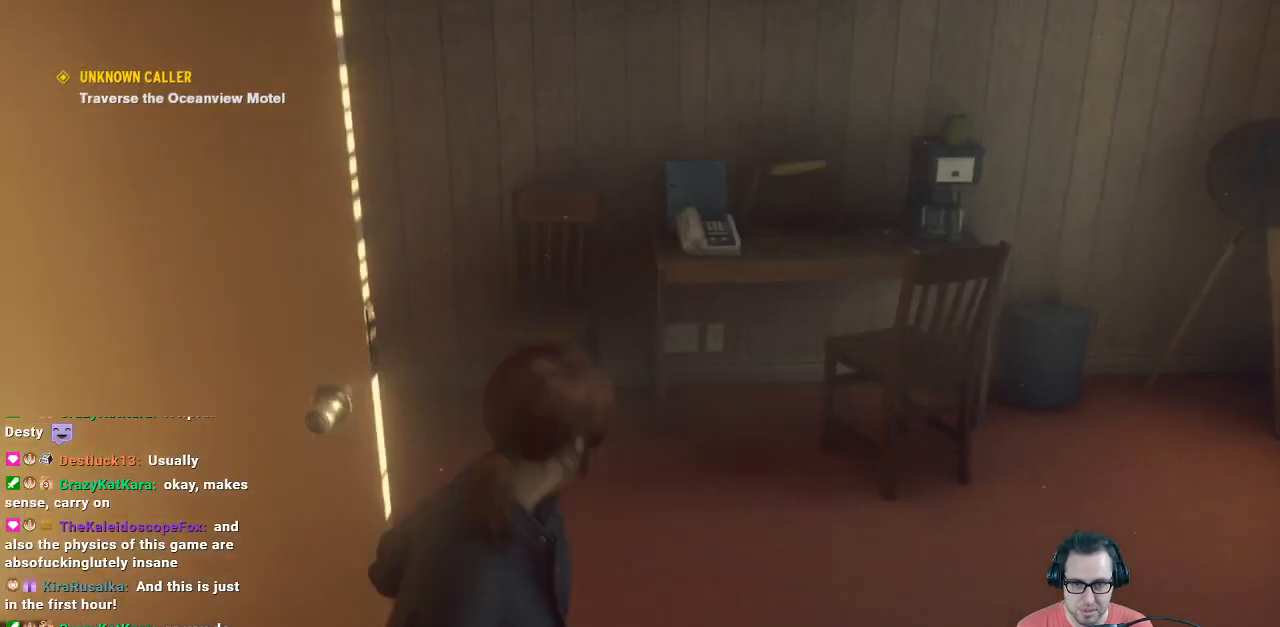
{"buttons": [], "left_stick": "up", "right_stick": "center", "events": [[133, "left_stick", "up"]]}
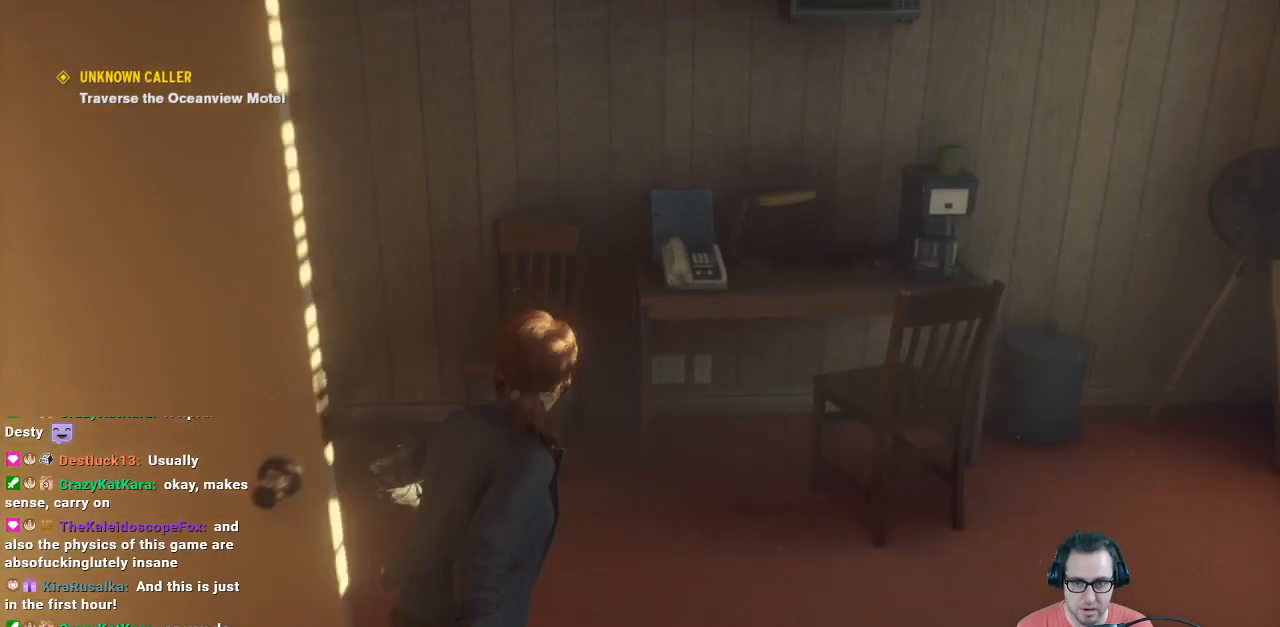
{"buttons": [], "left_stick": "center", "right_stick": "center", "events": [[333, "left_stick", "center"]]}
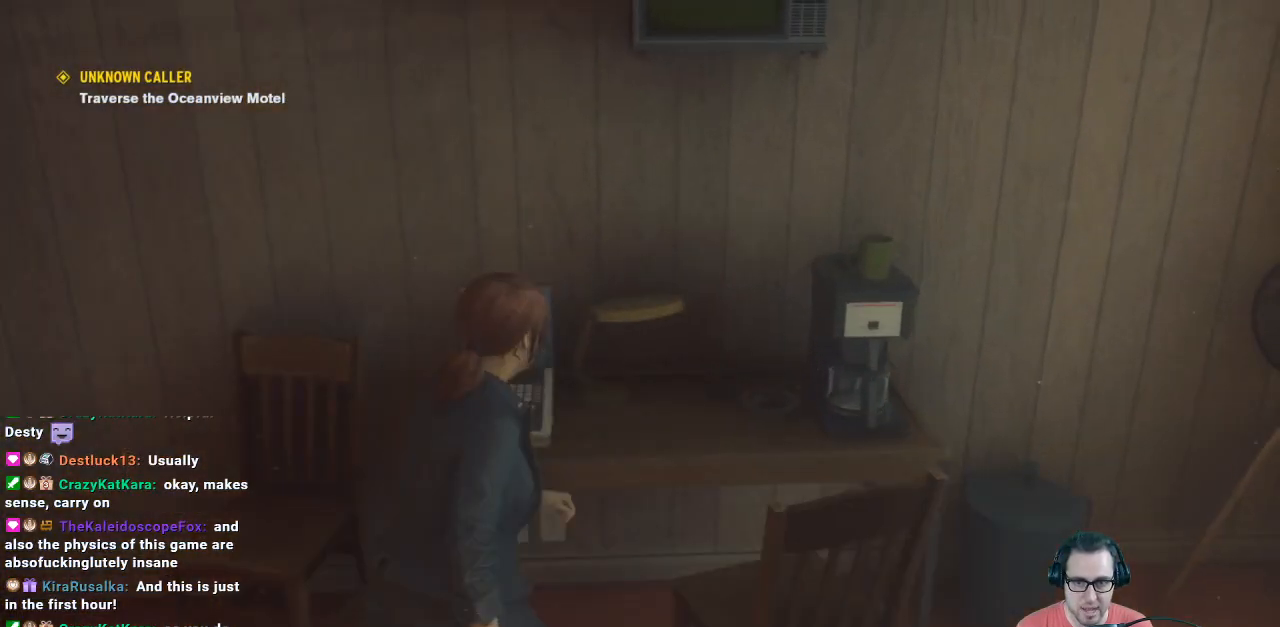
{"buttons": [], "left_stick": "right", "right_stick": "right", "events": [[133, "right_stick", "right"], [167, "left_stick", "right"]]}